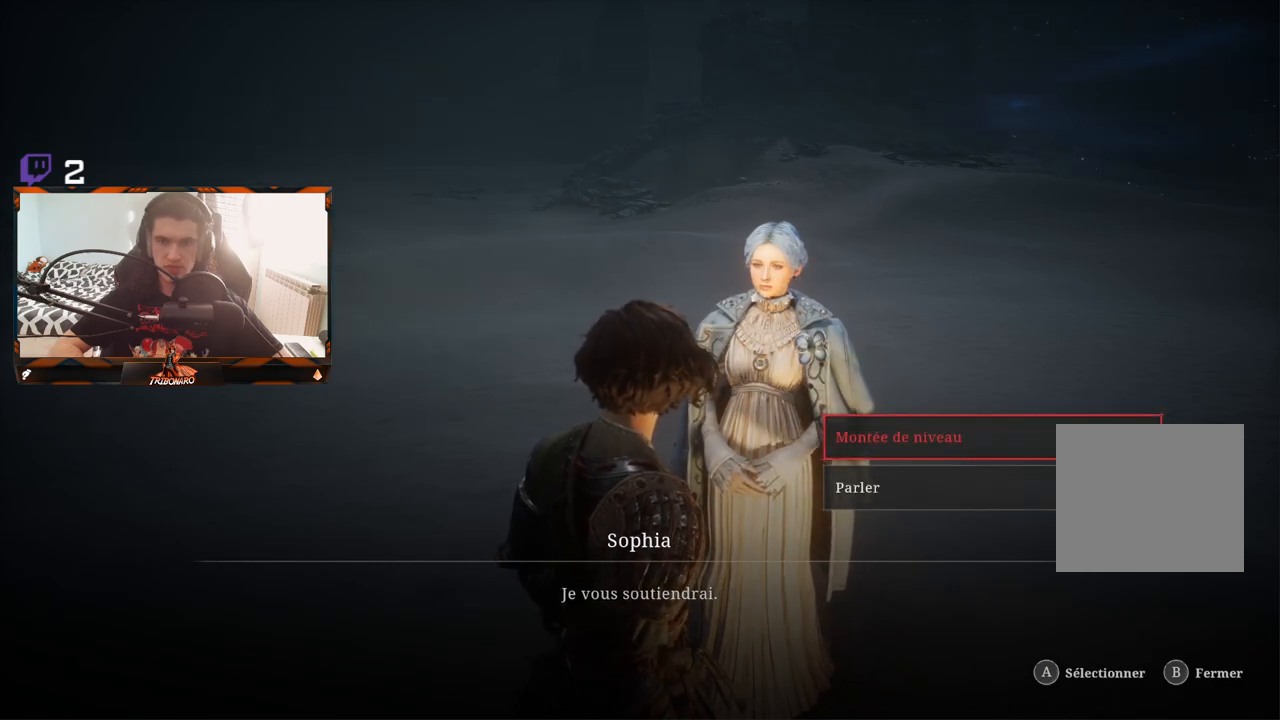
Gameplay with a controller (Xbox layout); each line is a JSON object with the inputs held at the frame after it. "events" lists button and stick changes between this image and that frame as [ms after this image, input, new state], when the widget could be followed in between.
{"buttons": [], "left_stick": "center", "right_stick": "center", "events": [[233, "DPAD_DOWN", "down"], [400, "DPAD_DOWN", "up"]]}
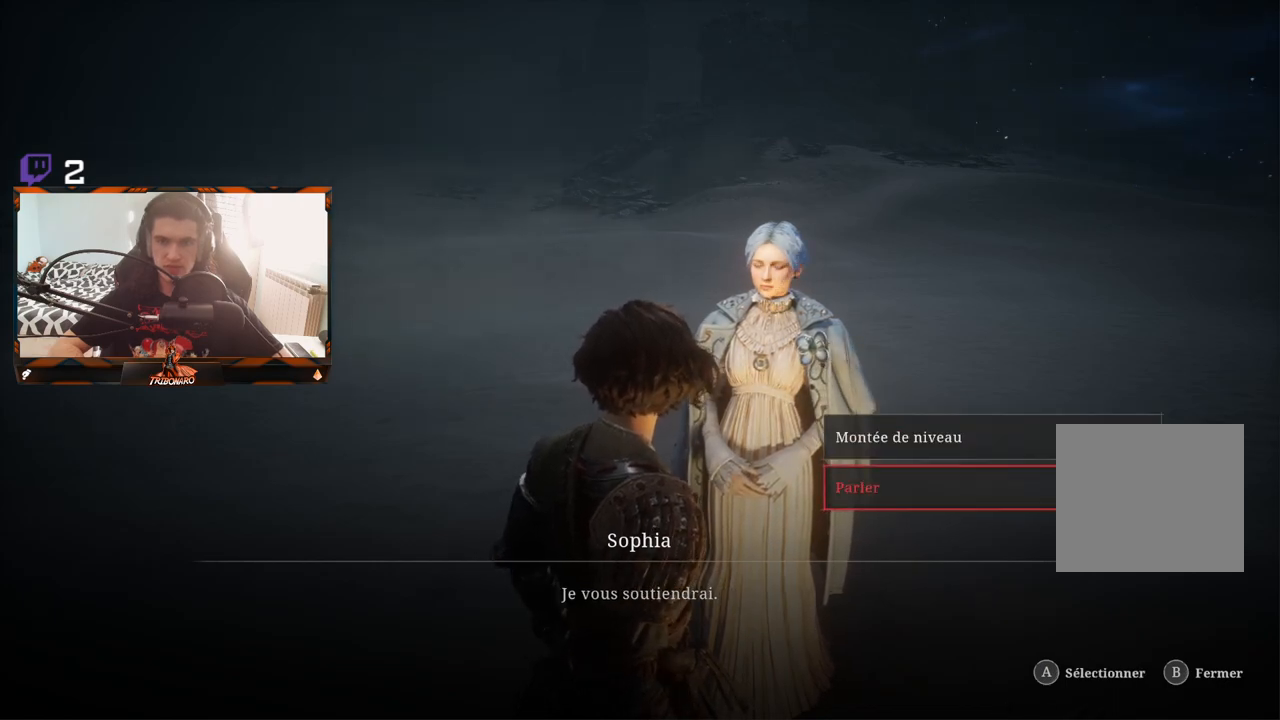
{"buttons": [], "left_stick": "center", "right_stick": "center", "events": []}
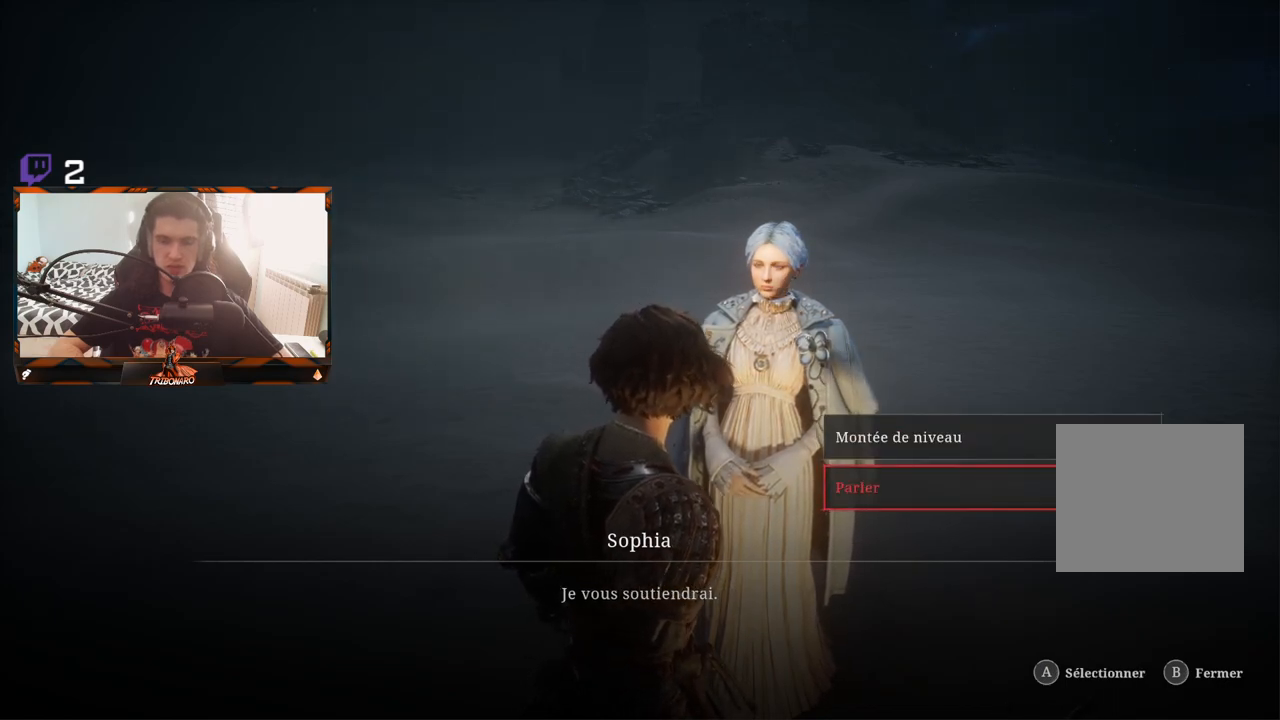
{"buttons": [], "left_stick": "center", "right_stick": "center", "events": []}
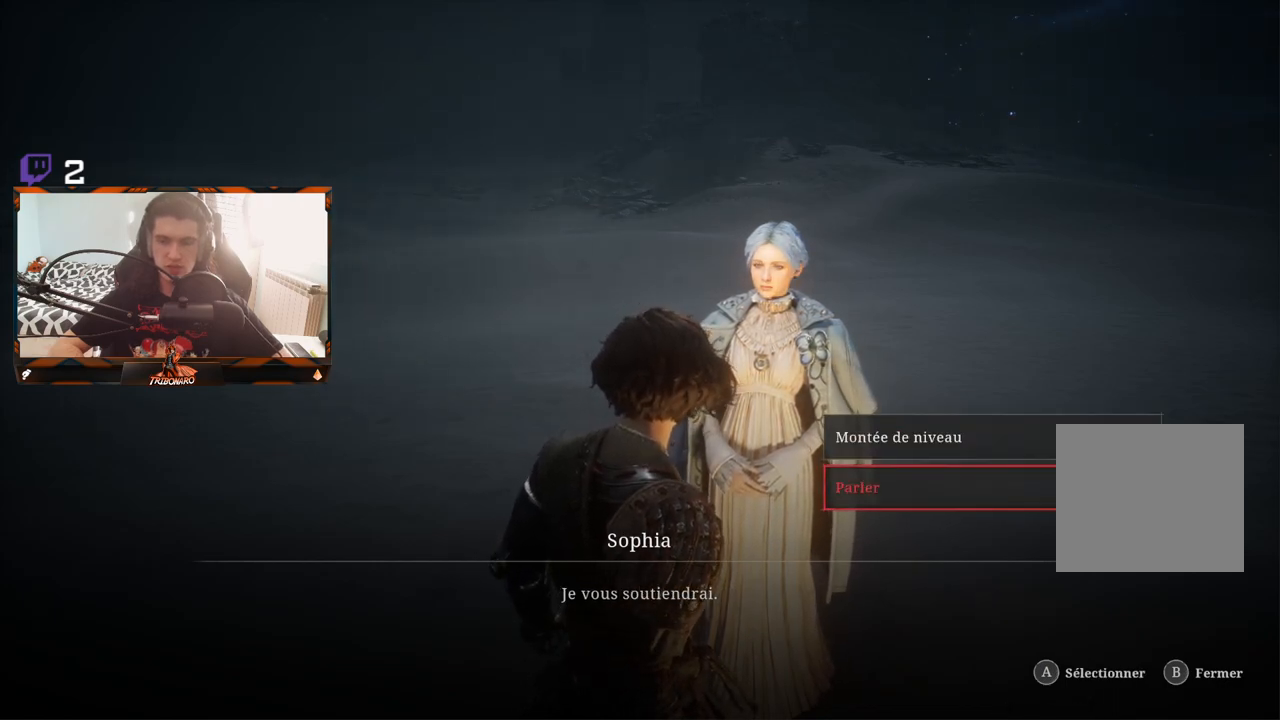
{"buttons": [], "left_stick": "center", "right_stick": "center", "events": [[250, "A", "down"], [333, "A", "up"]]}
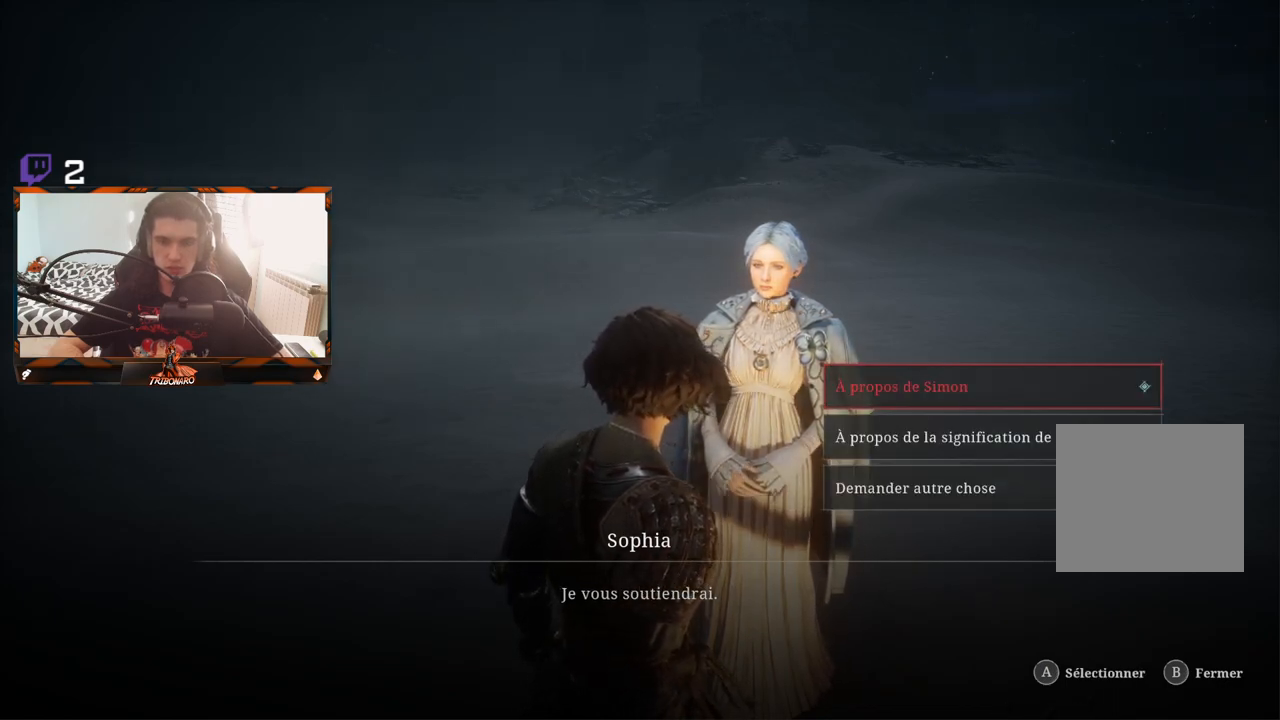
{"buttons": [], "left_stick": "center", "right_stick": "center", "events": []}
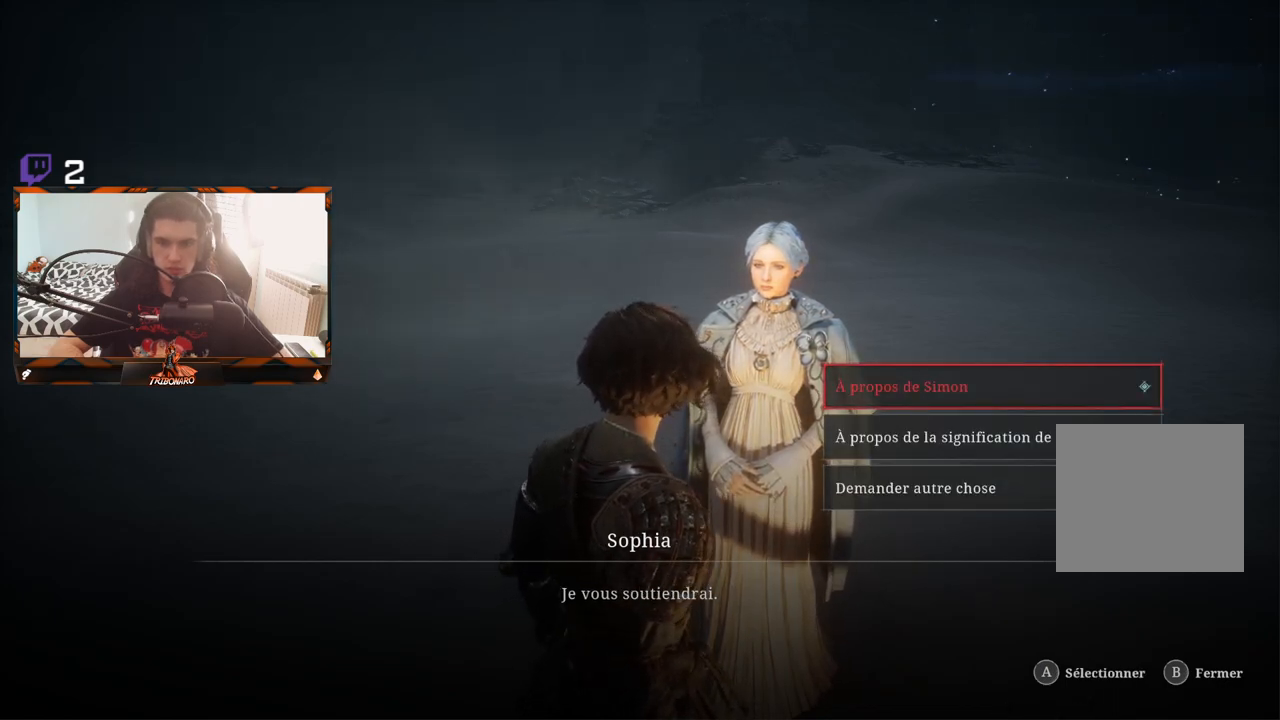
{"buttons": [], "left_stick": "center", "right_stick": "center", "events": []}
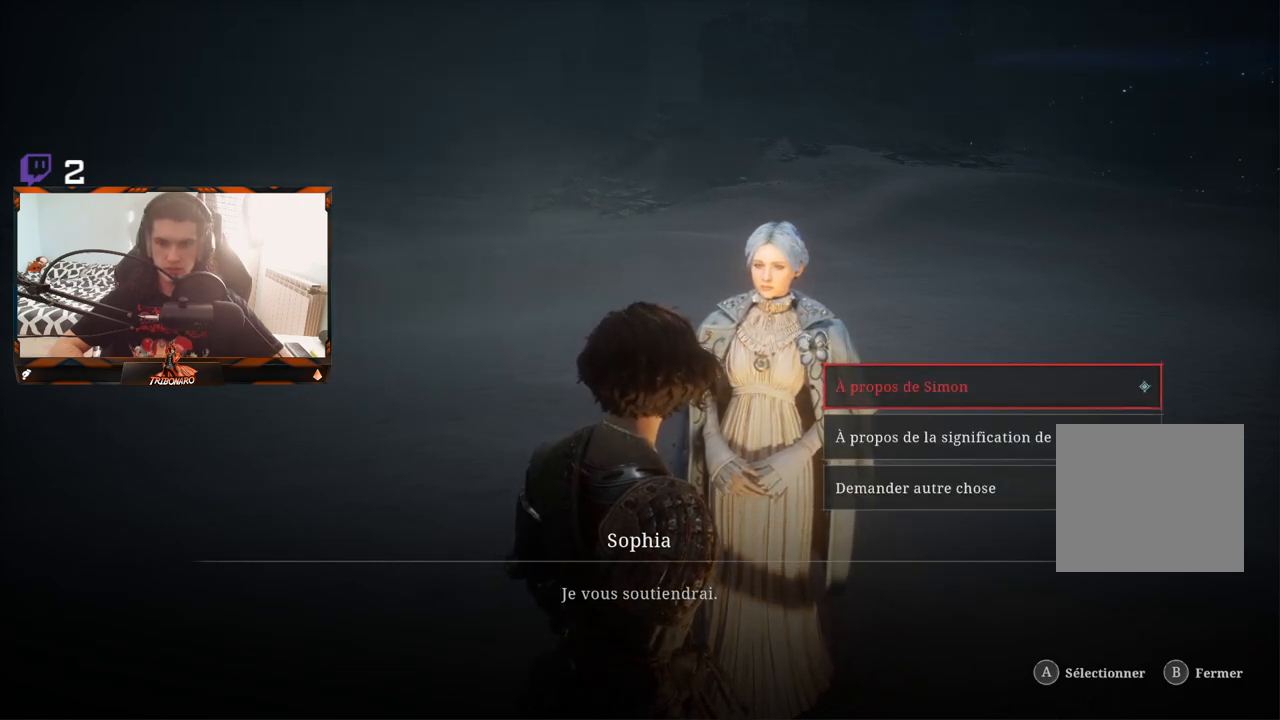
{"buttons": ["DPAD_DOWN"], "left_stick": "center", "right_stick": "center", "events": [[500, "DPAD_DOWN", "down"]]}
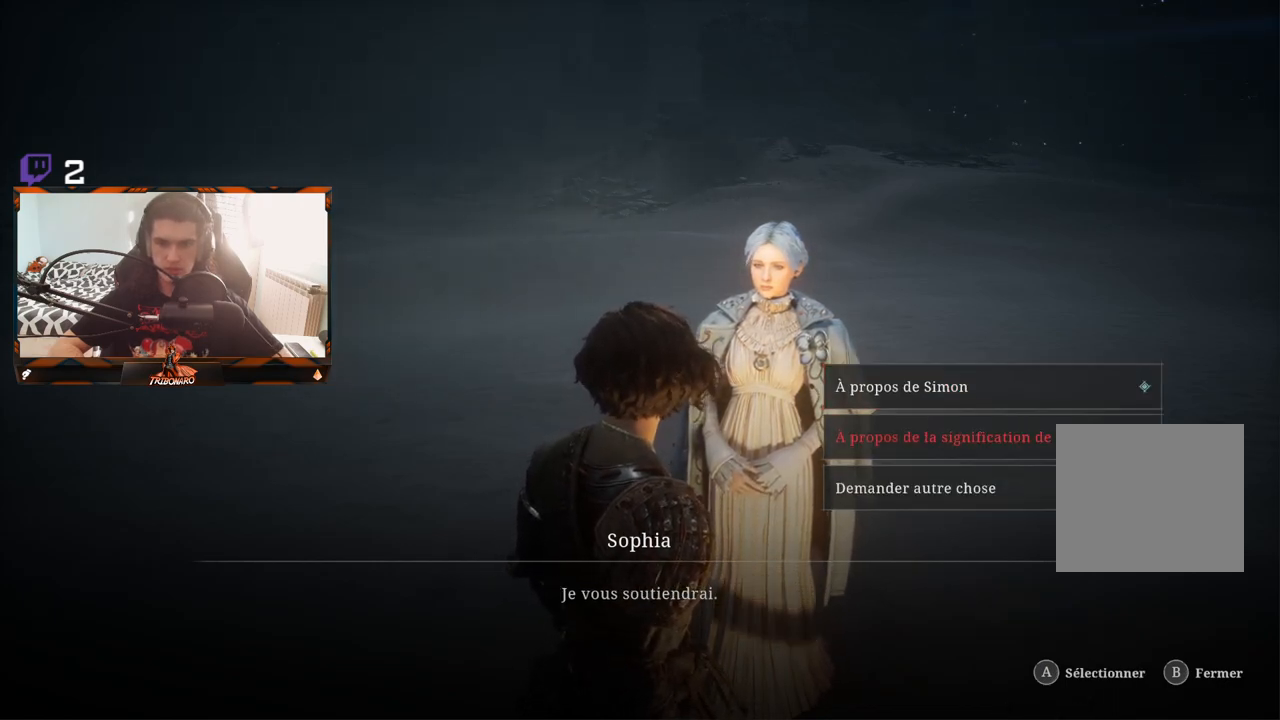
{"buttons": [], "left_stick": "center", "right_stick": "center", "events": [[200, "DPAD_DOWN", "up"]]}
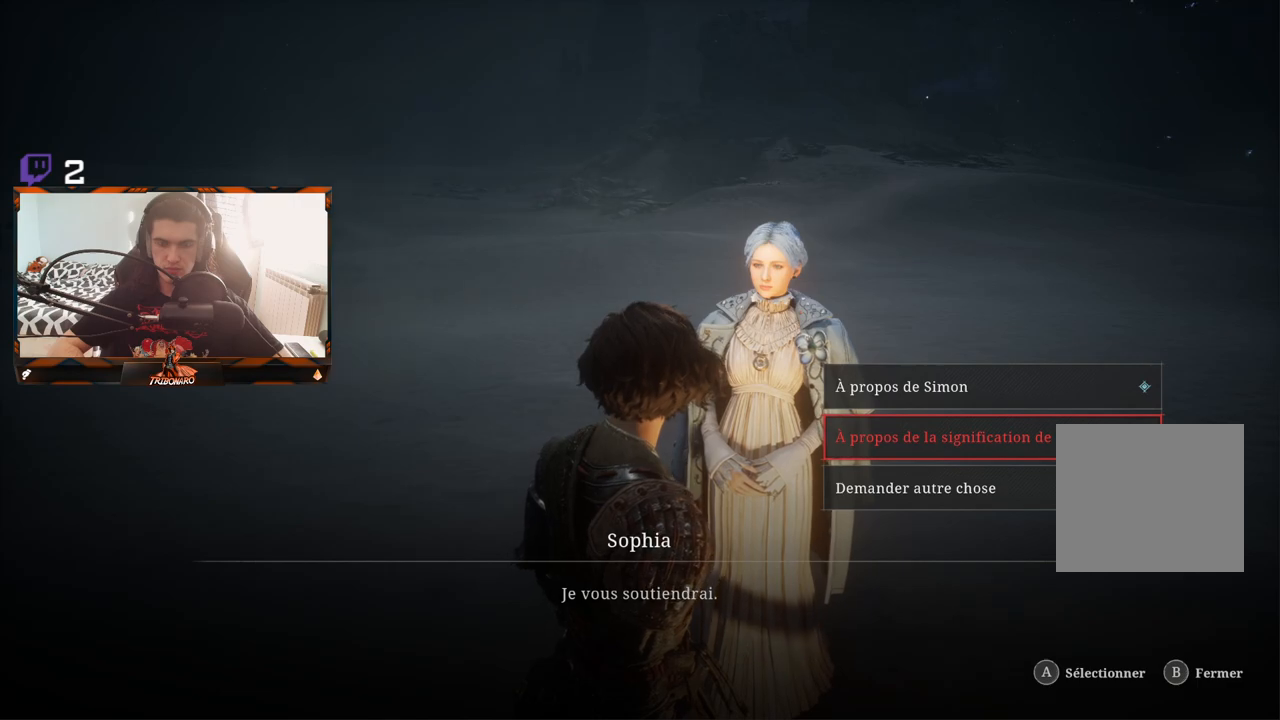
{"buttons": [], "left_stick": "center", "right_stick": "center", "events": []}
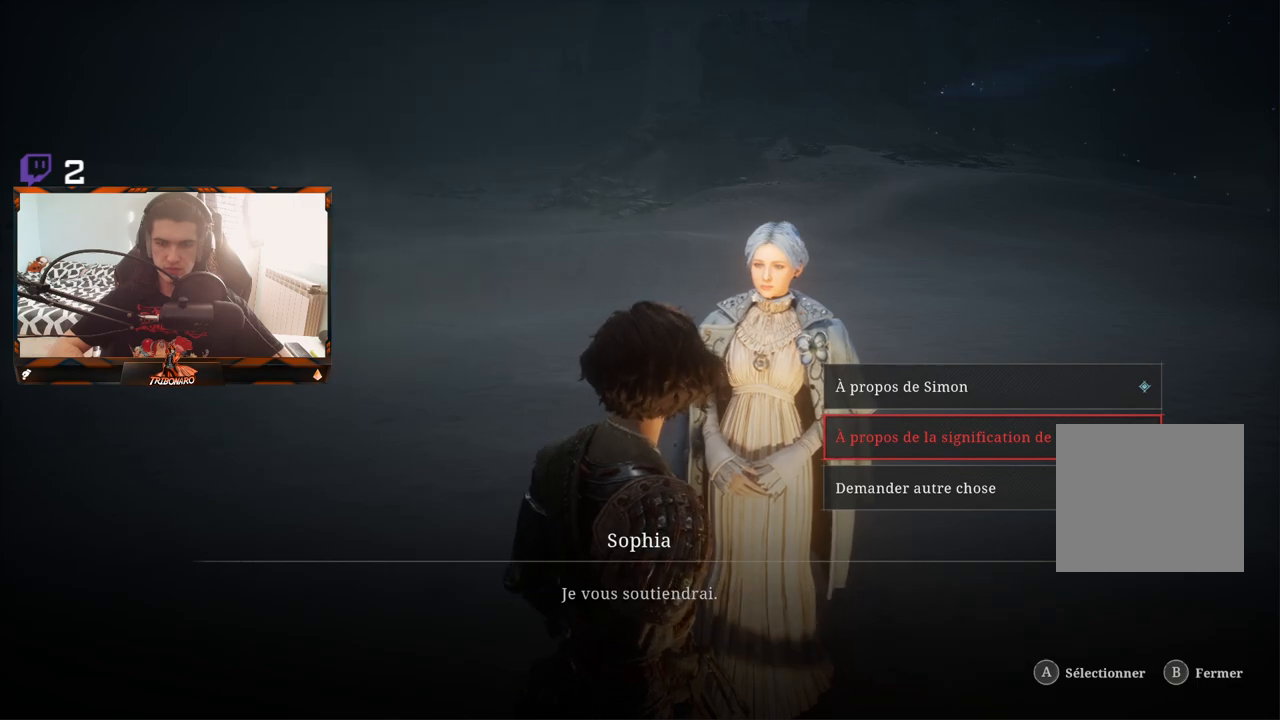
{"buttons": [], "left_stick": "center", "right_stick": "center", "events": []}
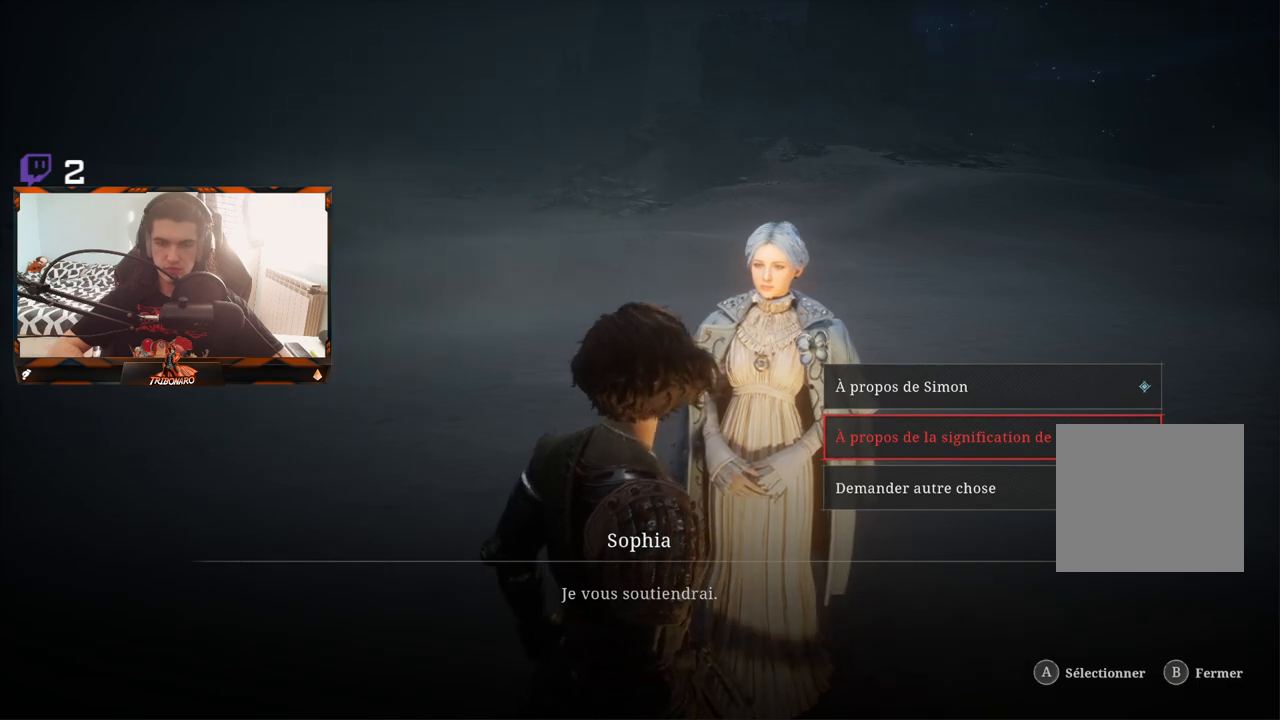
{"buttons": [], "left_stick": "center", "right_stick": "center", "events": [[17, "A", "down"], [83, "A", "up"]]}